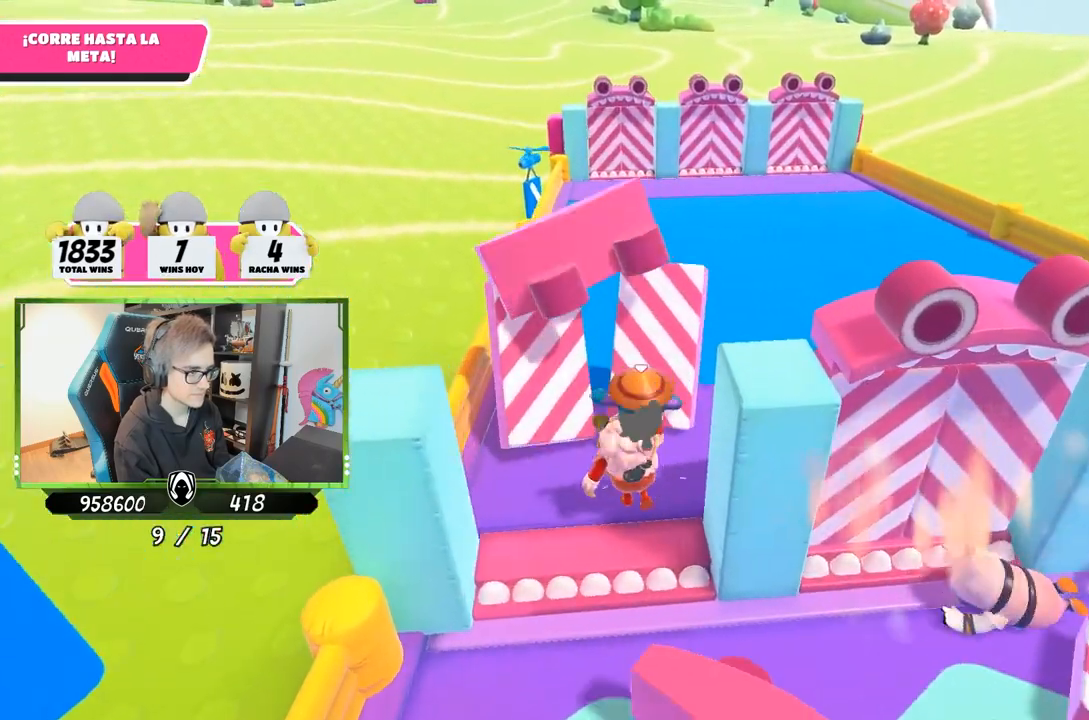
Gameplay with a controller (PlayStation layout); each line is a JSON object with the inputs held at the frame after it. "events" lists button and stick changes between this image and that frame as [ms after this image, input, new state], when the widget could be followed in between. Not read: L3 R3.
{"buttons": [], "left_stick": "up", "right_stick": "center", "events": [[167, "right_stick", "up"], [317, "right_stick", "center"]]}
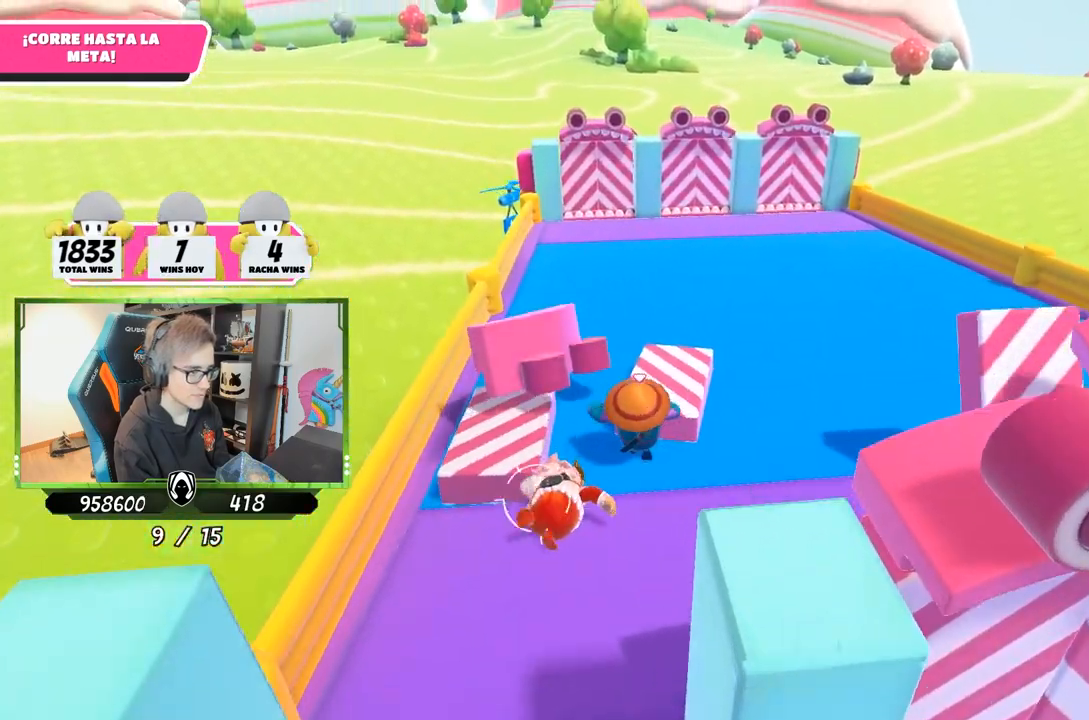
{"buttons": [], "left_stick": "up", "right_stick": "down", "events": [[267, "right_stick", "up"], [367, "right_stick", "center"], [467, "right_stick", "down"]]}
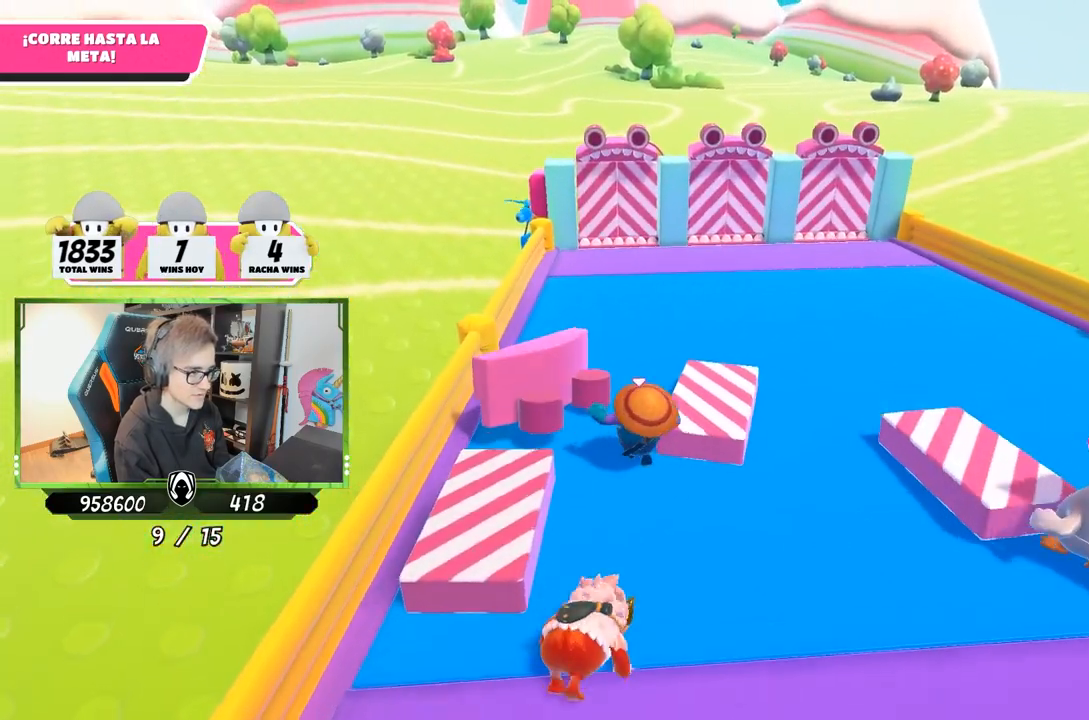
{"buttons": [], "left_stick": "up", "right_stick": "center", "events": [[100, "right_stick", "center"], [283, "right_stick", "up"], [433, "right_stick", "center"]]}
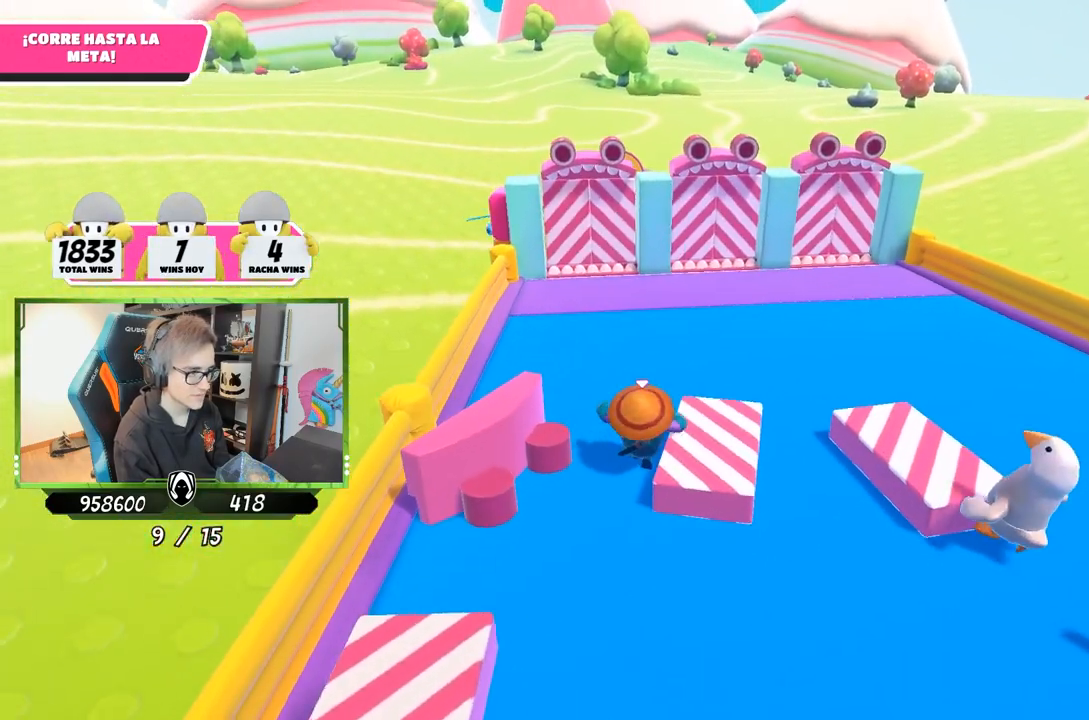
{"buttons": [], "left_stick": "up", "right_stick": "down", "events": [[217, "right_stick", "down"]]}
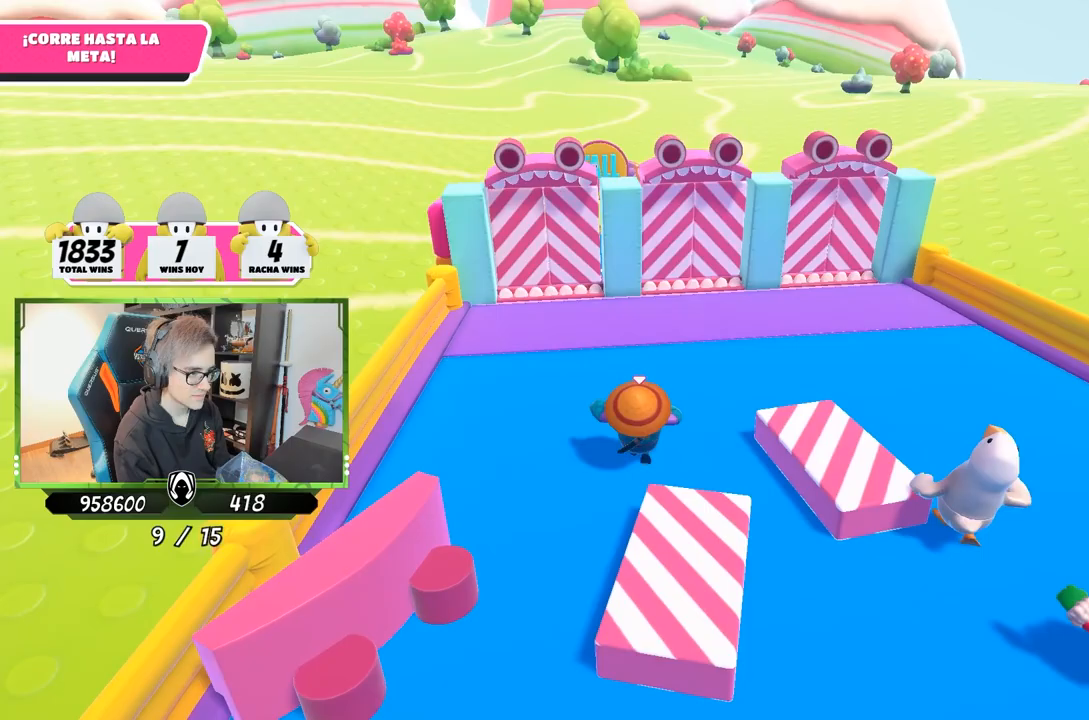
{"buttons": [], "left_stick": "up", "right_stick": "center", "events": [[350, "right_stick", "center"]]}
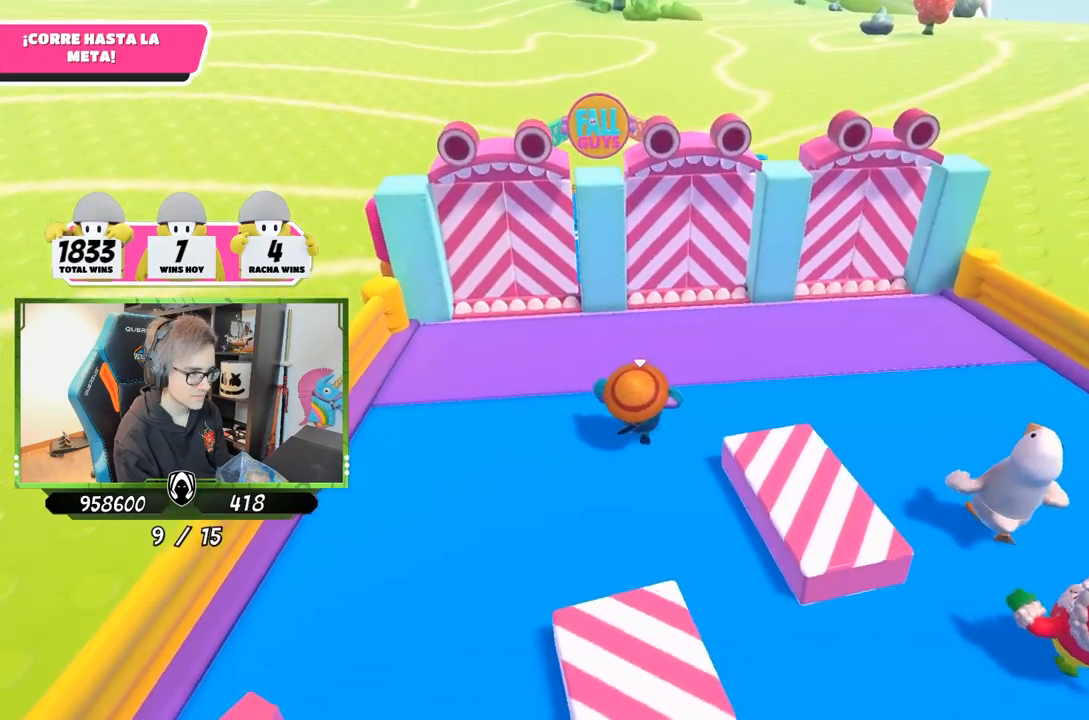
{"buttons": [], "left_stick": "up", "right_stick": "center", "events": [[33, "right_stick", "down"], [233, "right_stick", "center"]]}
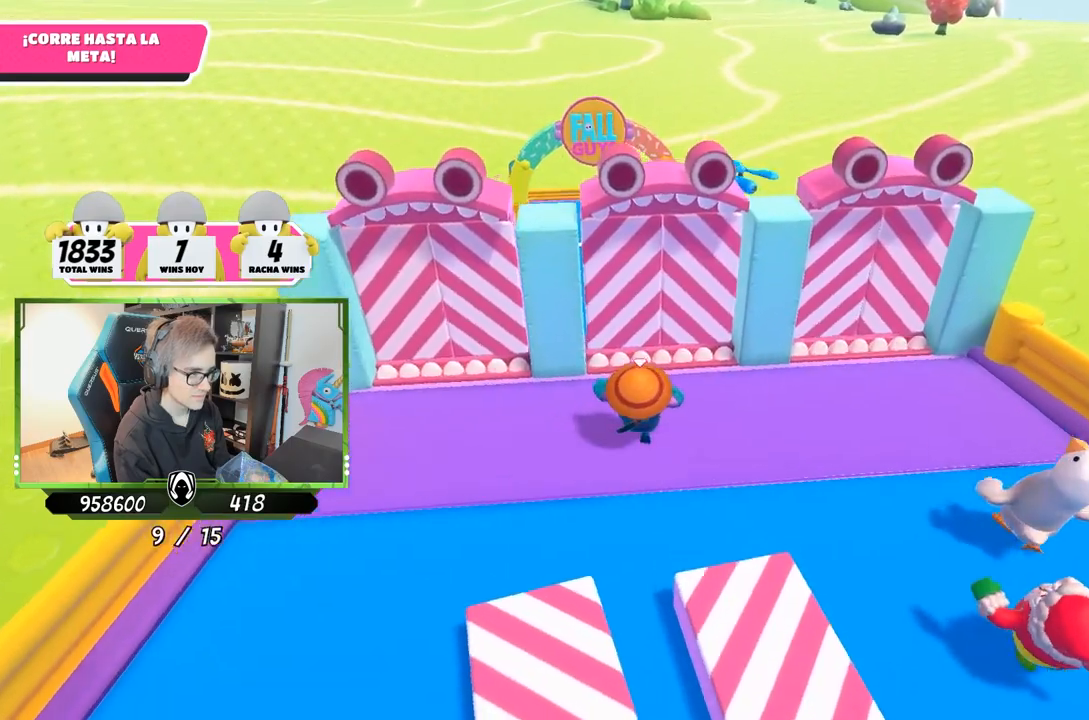
{"buttons": [], "left_stick": "up", "right_stick": "center", "events": [[183, "CROSS", "down"], [400, "CROSS", "up"]]}
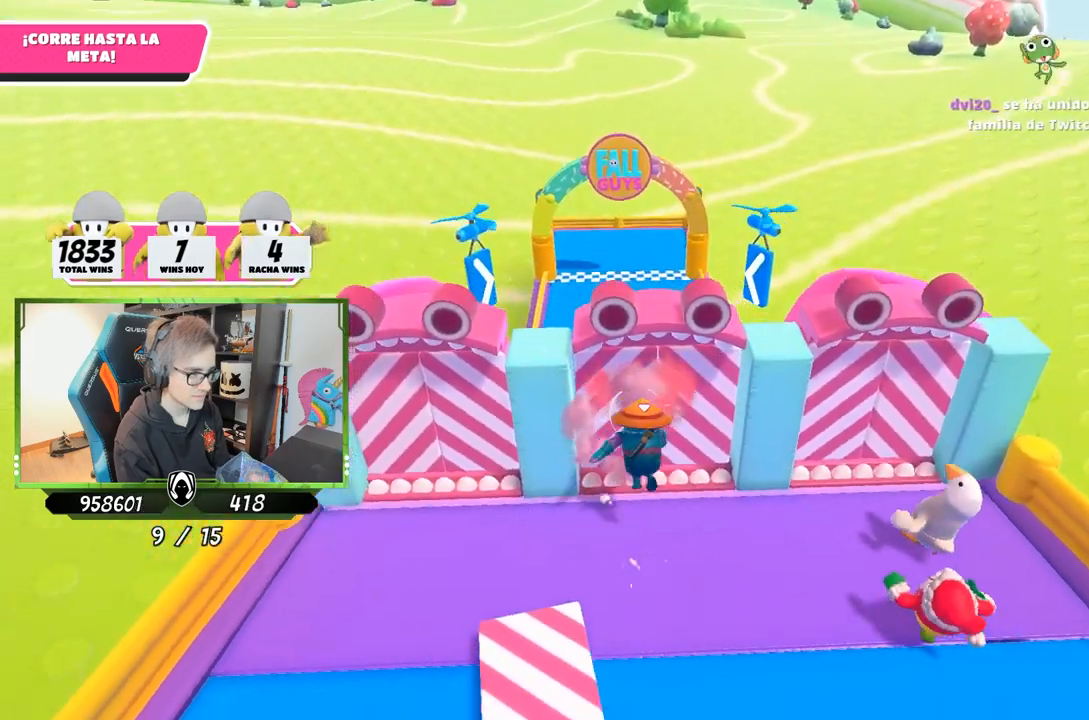
{"buttons": [], "left_stick": "up-left", "right_stick": "center", "events": [[100, "left_stick", "up-left"]]}
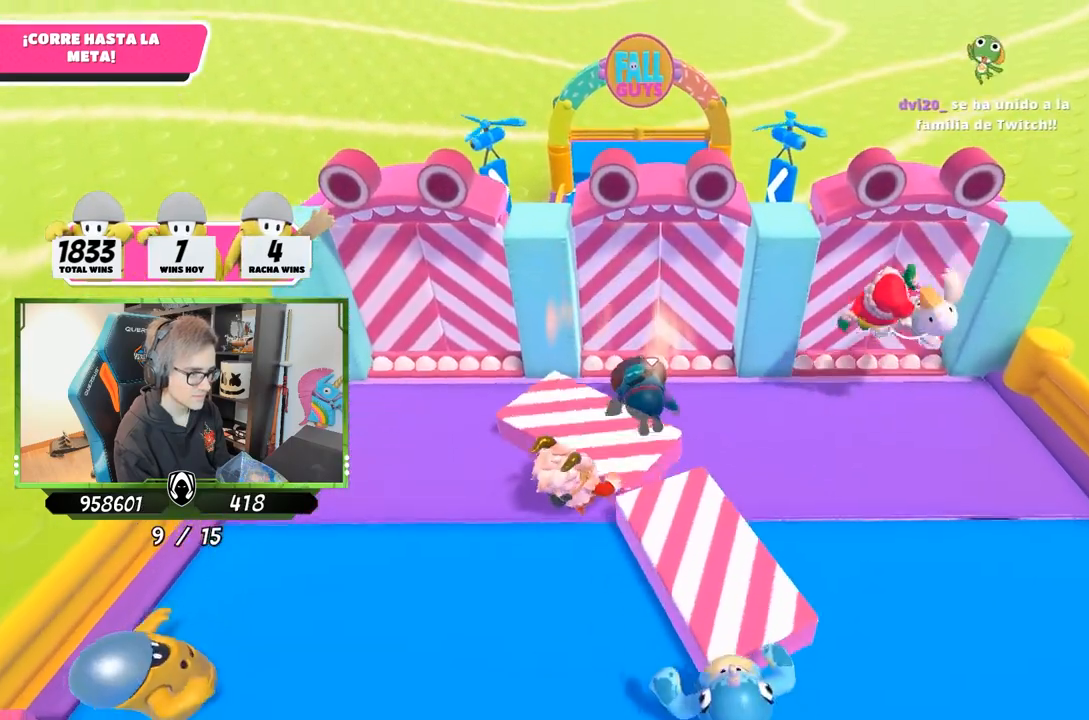
{"buttons": [], "left_stick": "left", "right_stick": "down", "events": [[83, "left_stick", "left"], [250, "right_stick", "down"]]}
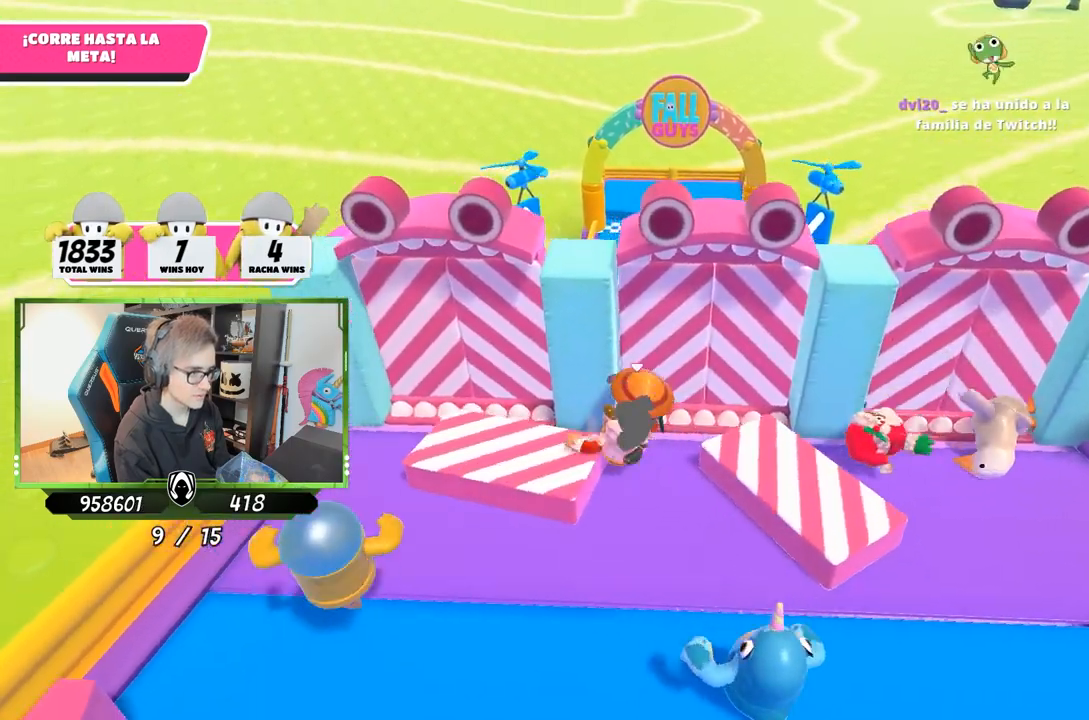
{"buttons": [], "left_stick": "down-left", "right_stick": "down", "events": [[150, "left_stick", "down-left"]]}
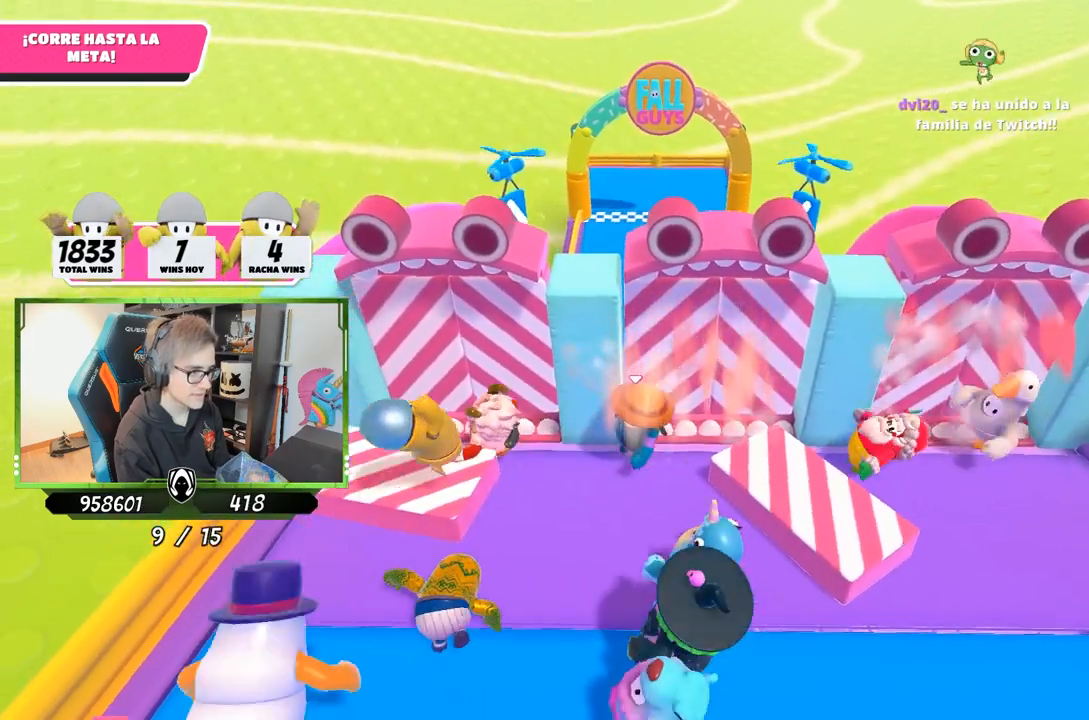
{"buttons": ["CROSS"], "left_stick": "up", "right_stick": "center", "events": [[250, "left_stick", "up-left"], [317, "right_stick", "center"], [350, "left_stick", "up"], [450, "CROSS", "down"]]}
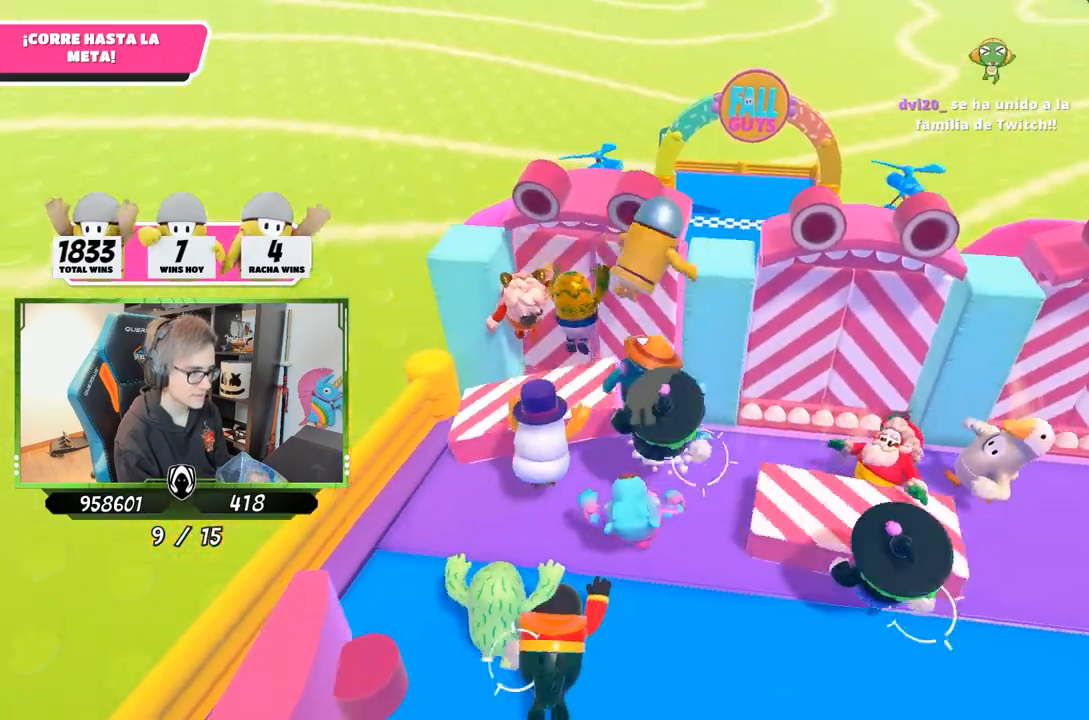
{"buttons": [], "left_stick": "up", "right_stick": "down", "events": [[67, "CROSS", "up"], [167, "right_stick", "down"]]}
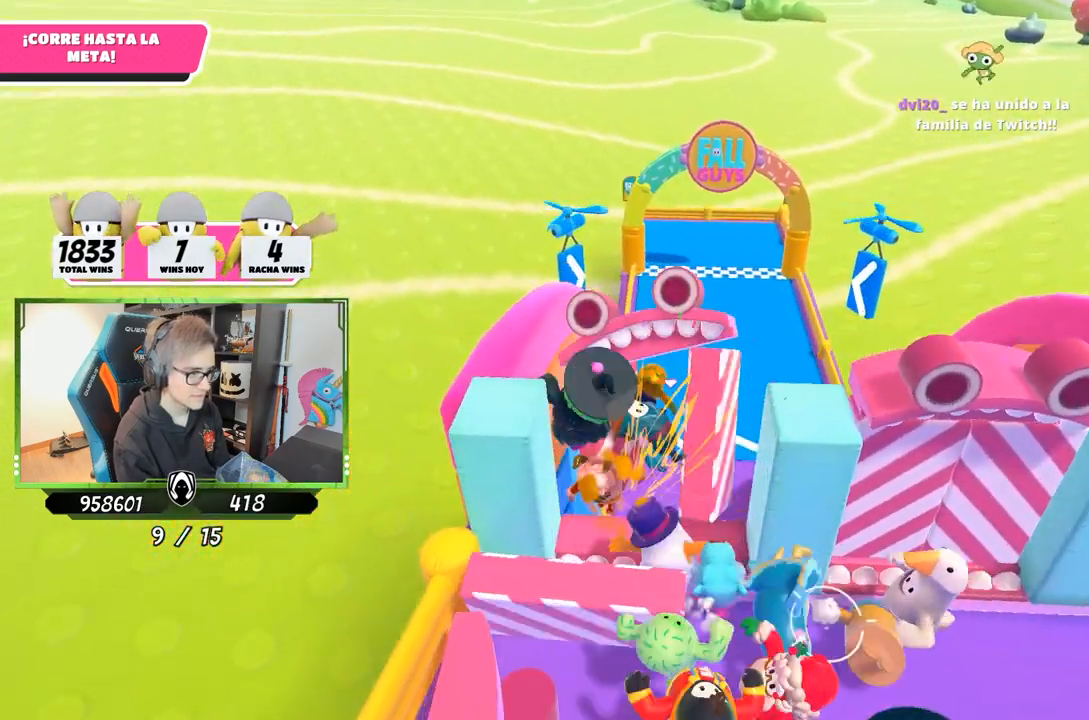
{"buttons": ["CROSS"], "left_stick": "up", "right_stick": "center", "events": [[200, "right_stick", "center"], [450, "CROSS", "down"]]}
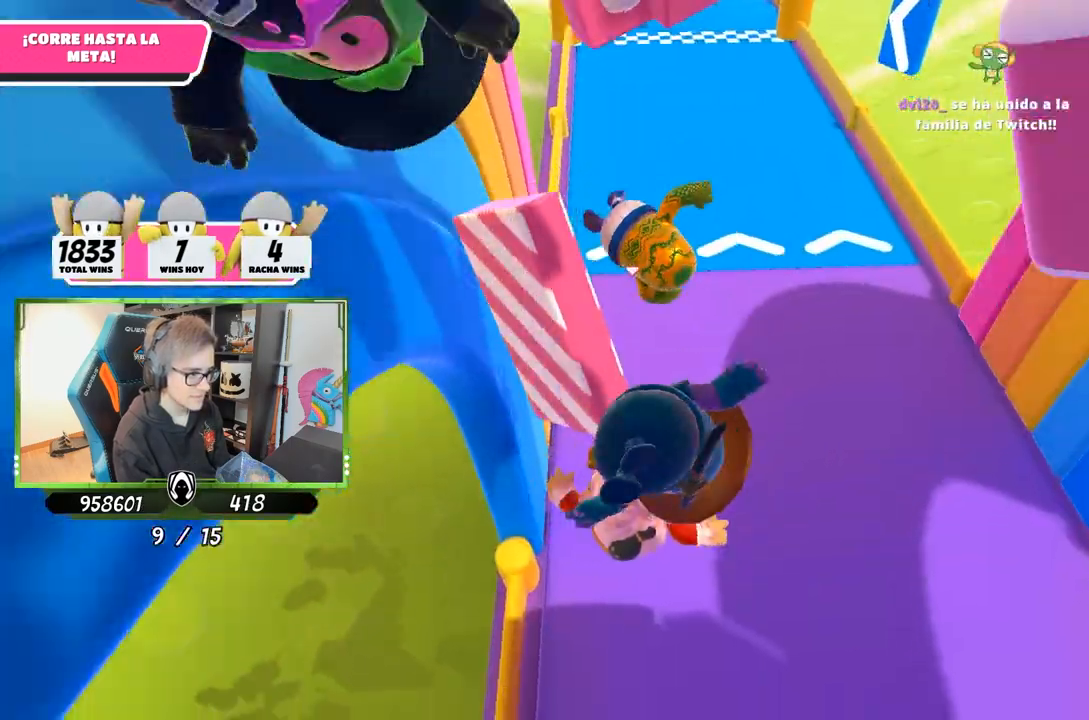
{"buttons": [], "left_stick": "up", "right_stick": "up", "events": [[83, "CROSS", "up"], [267, "right_stick", "up-right"], [500, "right_stick", "up"]]}
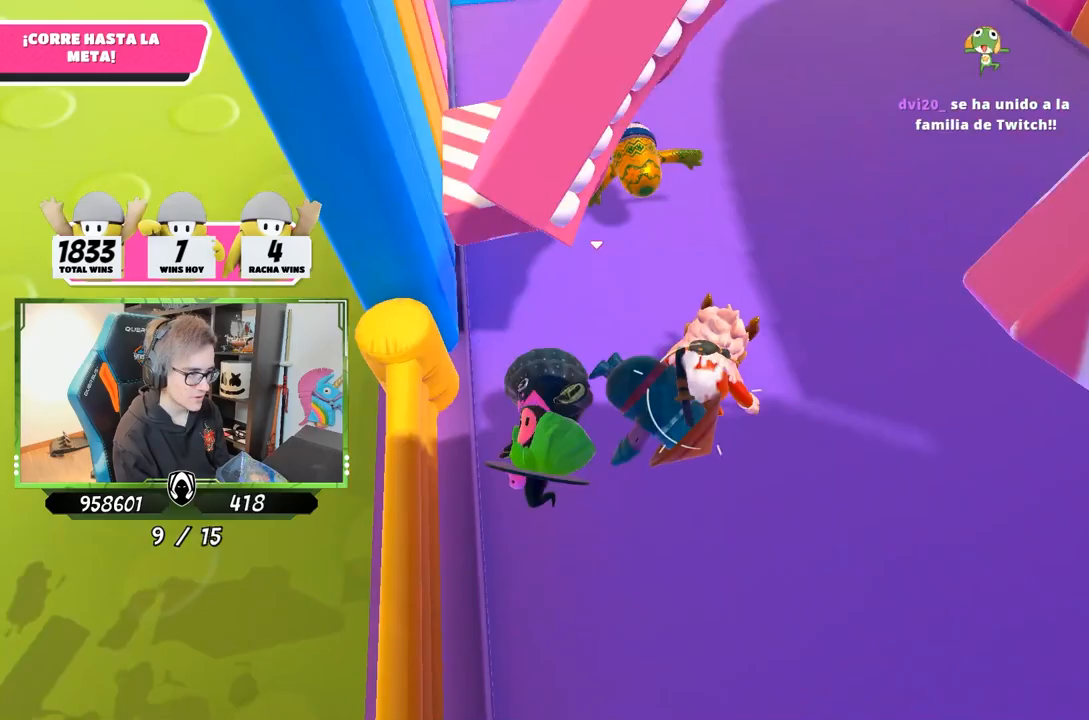
{"buttons": [], "left_stick": "up", "right_stick": "down-left", "events": [[383, "right_stick", "left"], [467, "right_stick", "down-left"]]}
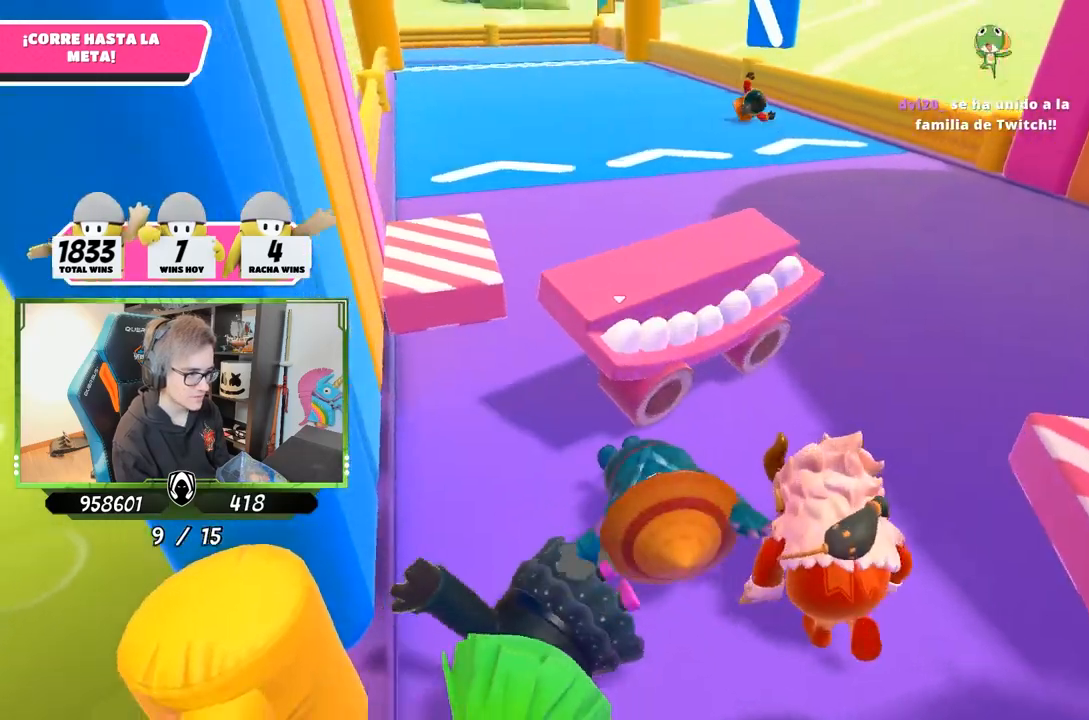
{"buttons": [], "left_stick": "up", "right_stick": "up", "events": [[167, "right_stick", "center"], [367, "right_stick", "up"]]}
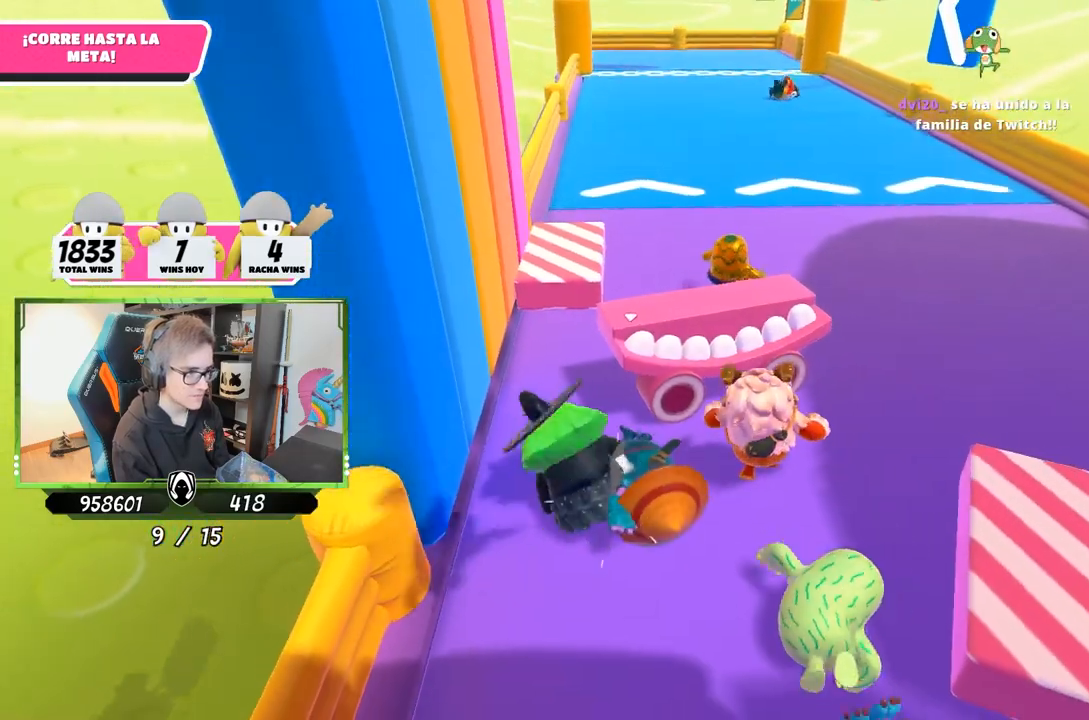
{"buttons": [], "left_stick": "up", "right_stick": "down", "events": [[50, "right_stick", "center"], [400, "right_stick", "down"]]}
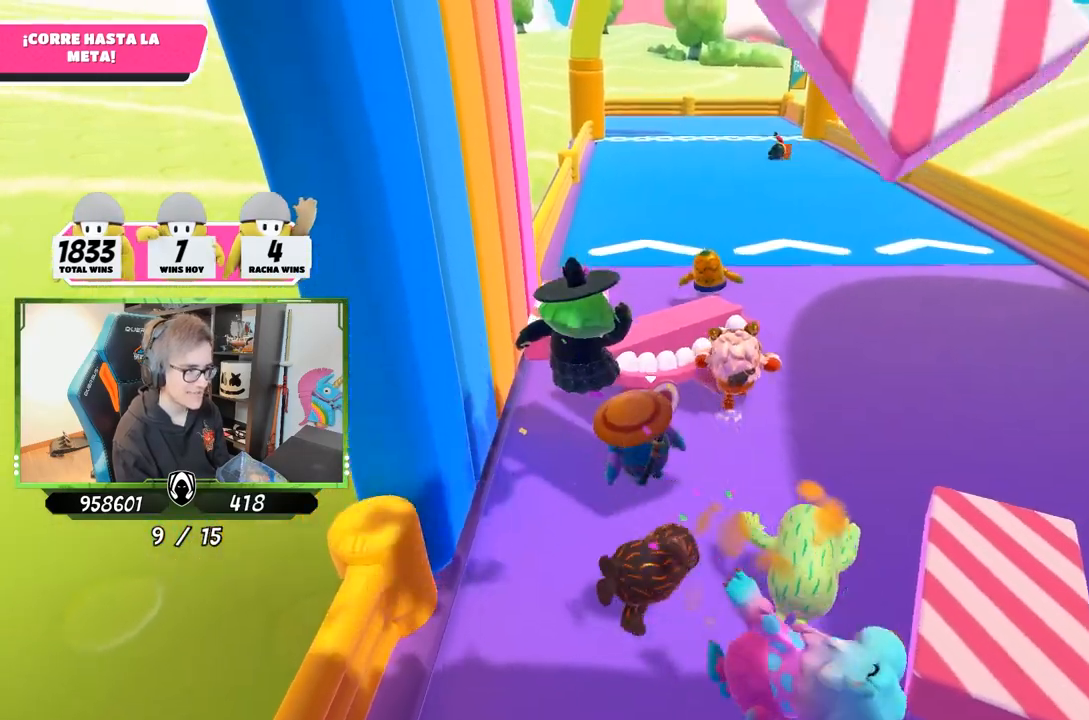
{"buttons": [], "left_stick": "up", "right_stick": "down", "events": []}
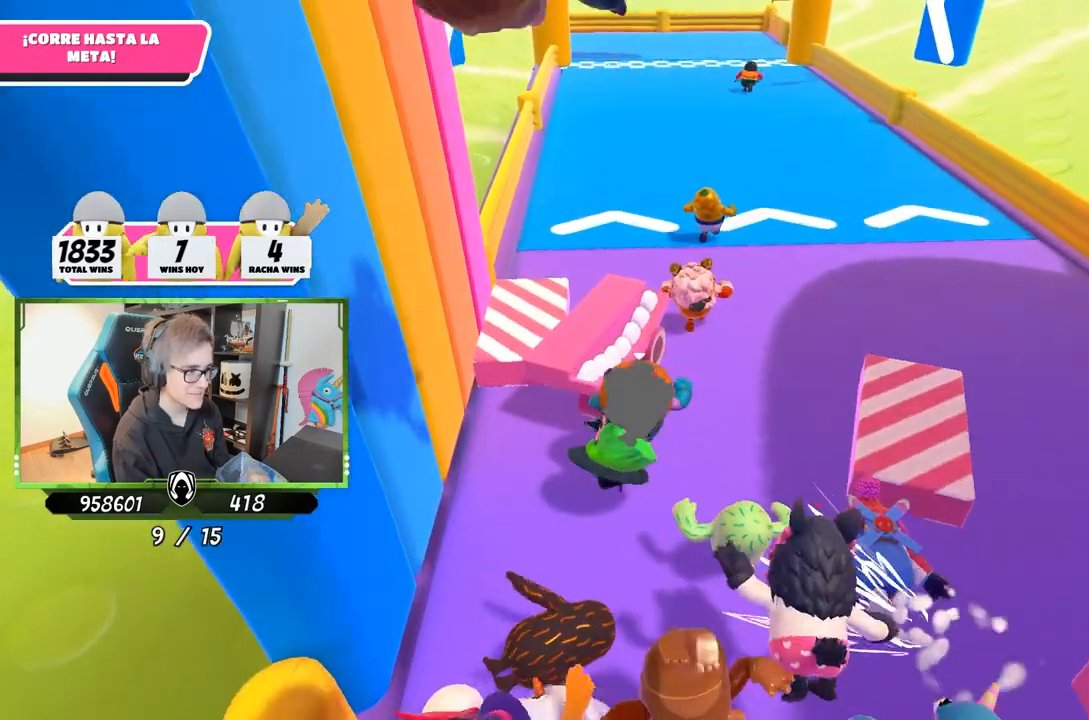
{"buttons": [], "left_stick": "up", "right_stick": "center", "events": [[100, "right_stick", "center"], [333, "right_stick", "up"], [500, "right_stick", "center"]]}
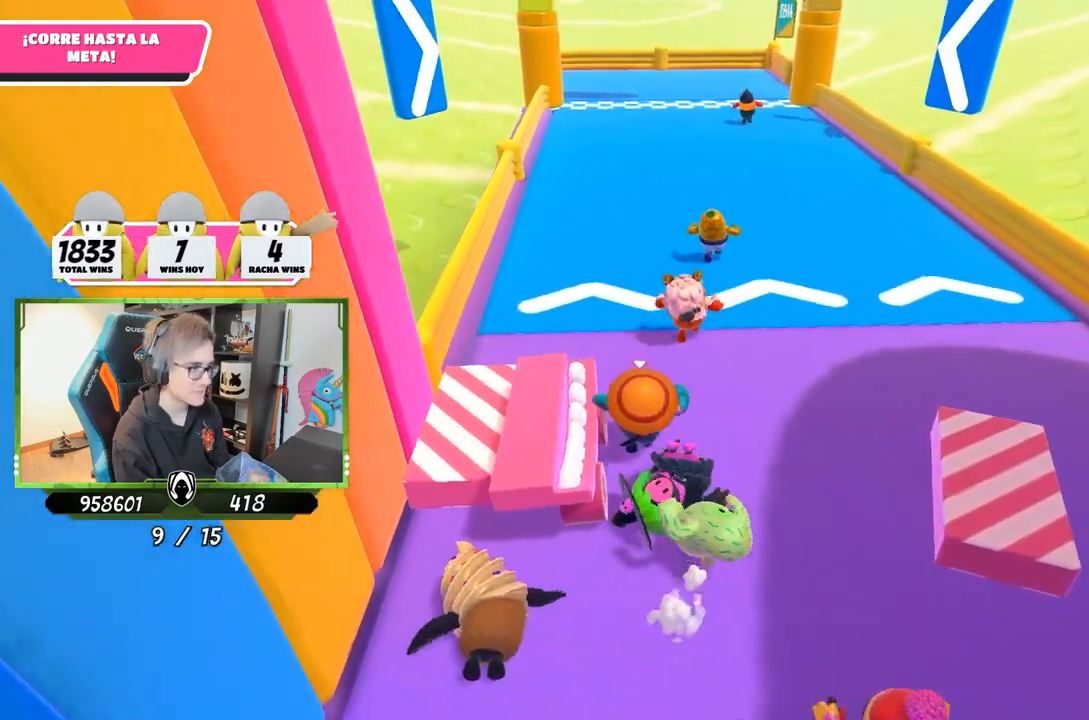
{"buttons": [], "left_stick": "up", "right_stick": "center", "events": []}
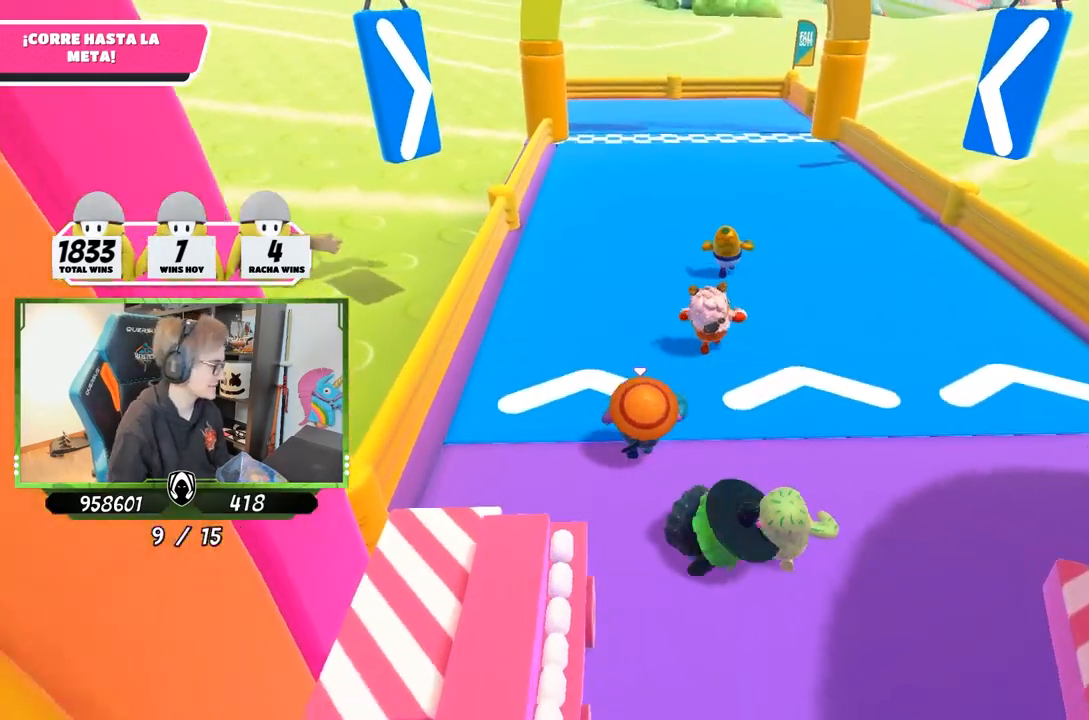
{"buttons": [], "left_stick": "up", "right_stick": "center", "events": []}
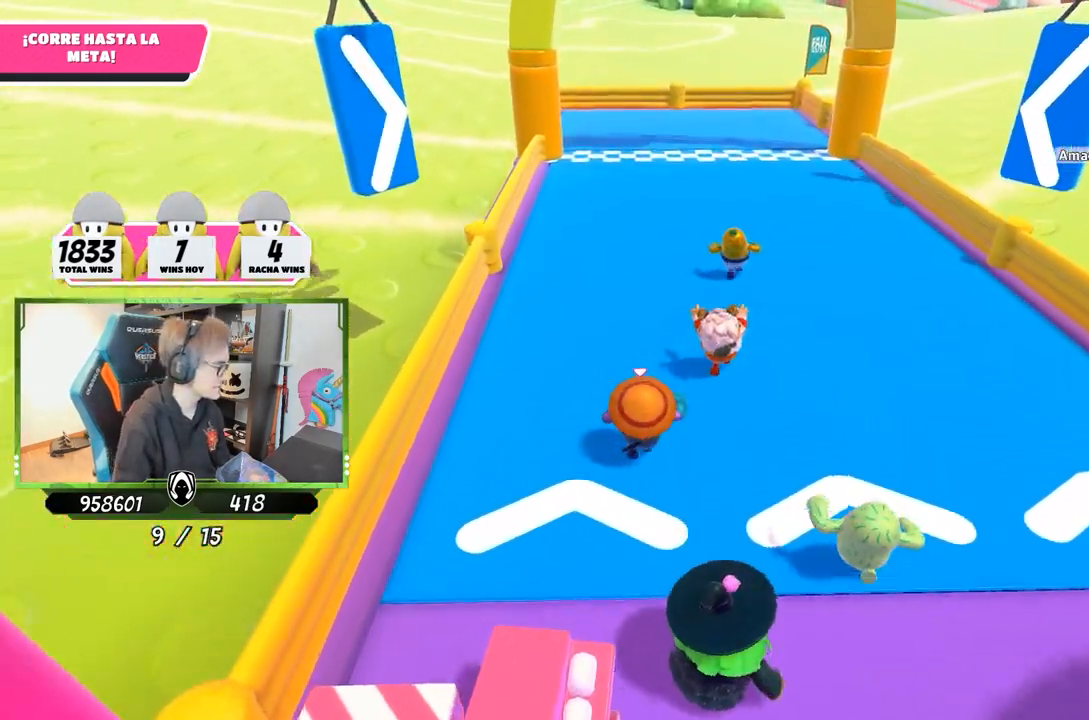
{"buttons": [], "left_stick": "up", "right_stick": "up-right", "events": [[350, "right_stick", "up-right"]]}
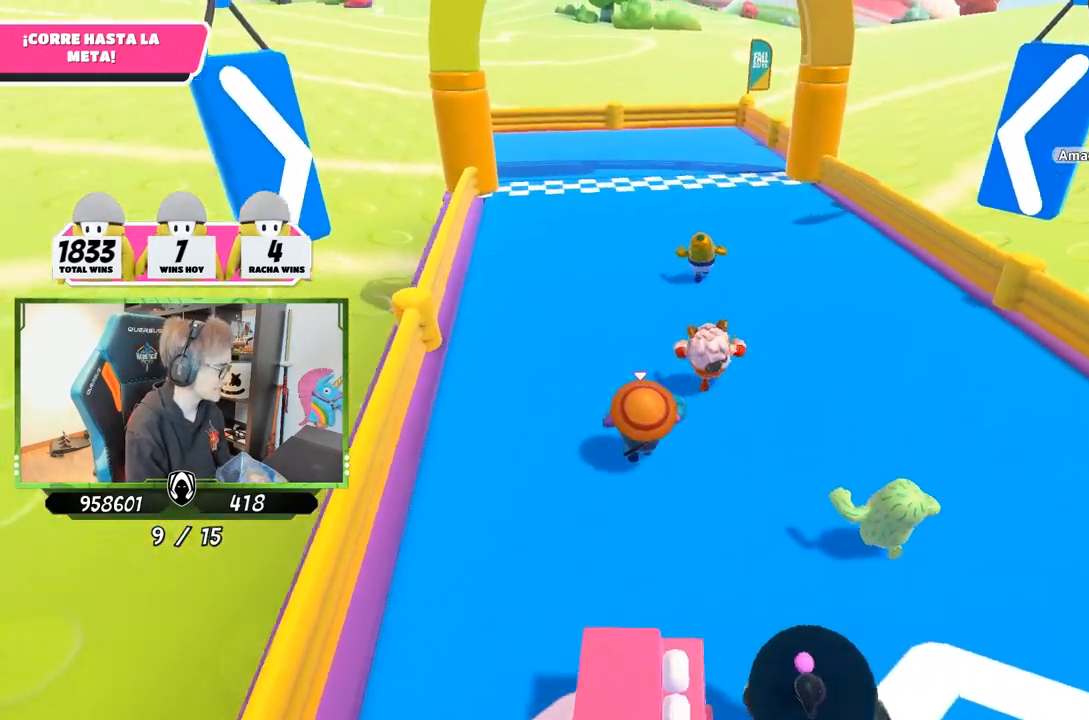
{"buttons": [], "left_stick": "up", "right_stick": "center", "events": [[33, "right_stick", "center"]]}
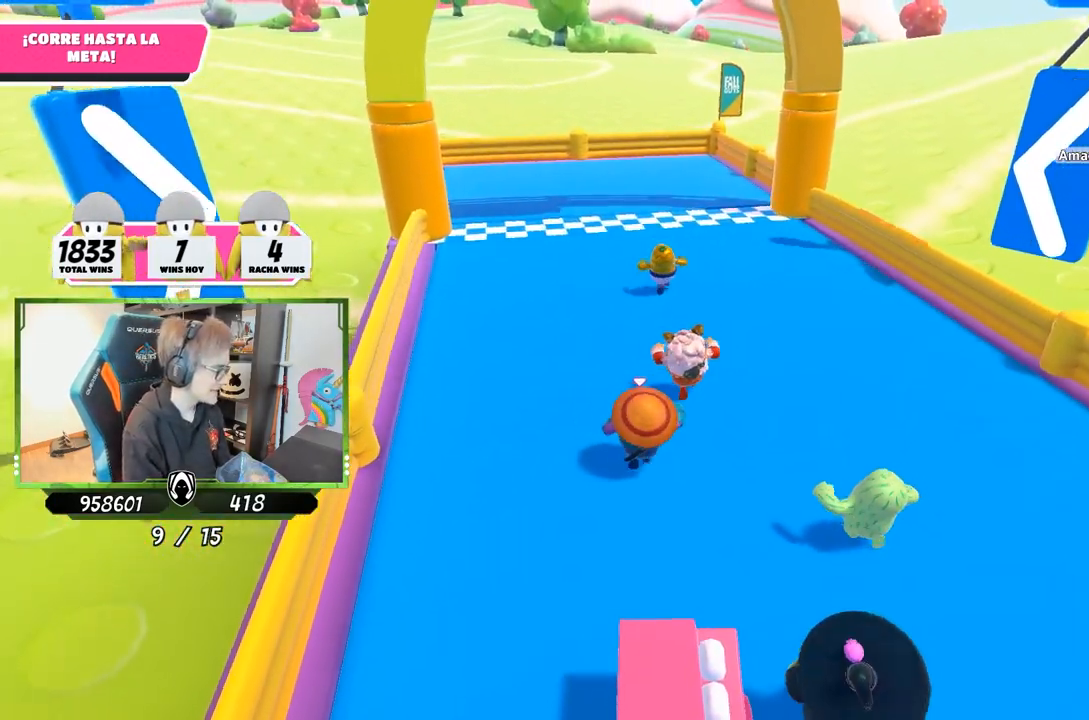
{"buttons": [], "left_stick": "up", "right_stick": "center", "events": []}
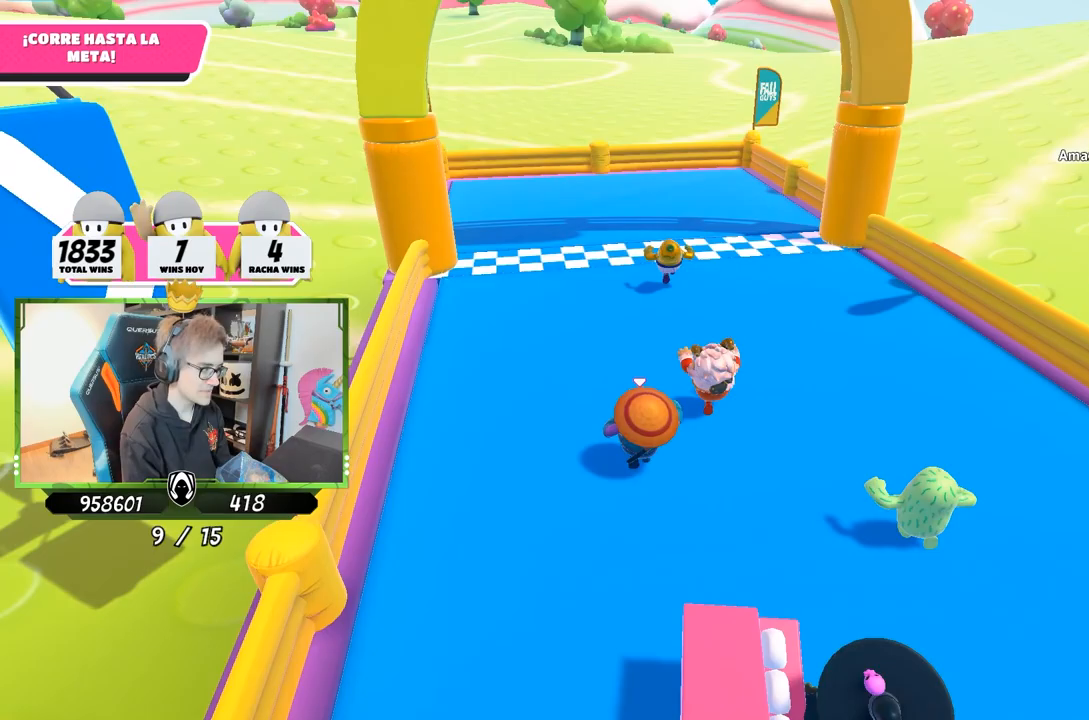
{"buttons": [], "left_stick": "up", "right_stick": "center", "events": []}
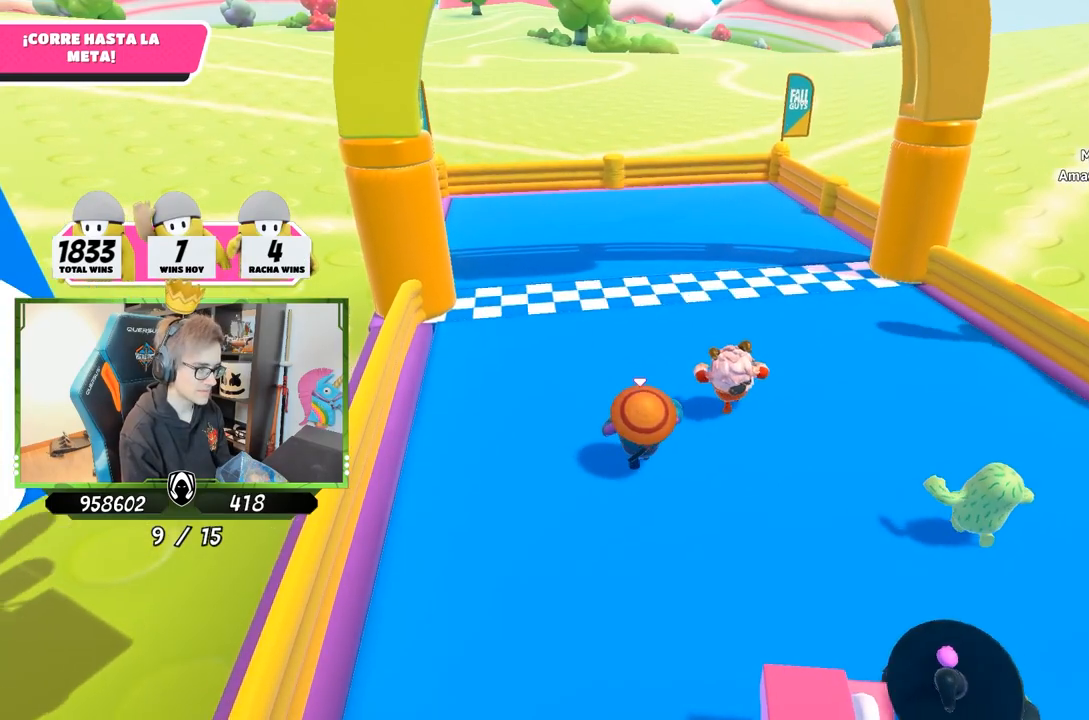
{"buttons": [], "left_stick": "up", "right_stick": "center", "events": [[133, "CROSS", "down"], [300, "CROSS", "up"], [400, "SQUARE", "down"], [500, "SQUARE", "up"]]}
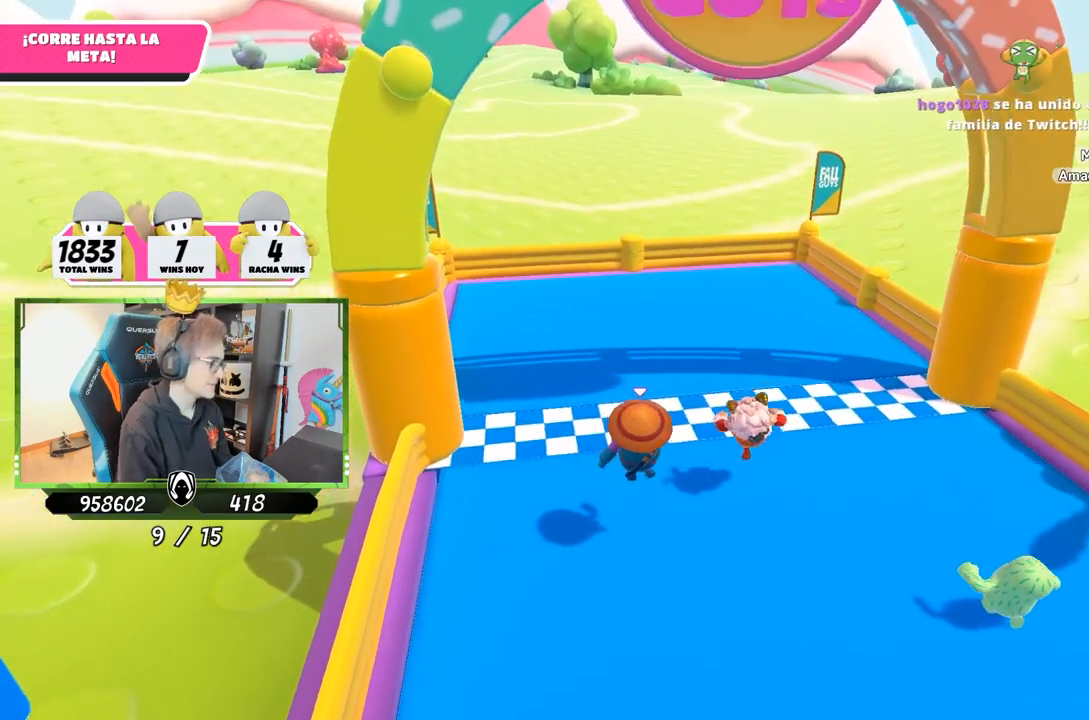
{"buttons": [], "left_stick": "center", "right_stick": "center", "events": [[67, "SQUARE", "down"], [167, "SQUARE", "up"], [233, "SQUARE", "down"], [317, "left_stick", "center"], [367, "SQUARE", "up"]]}